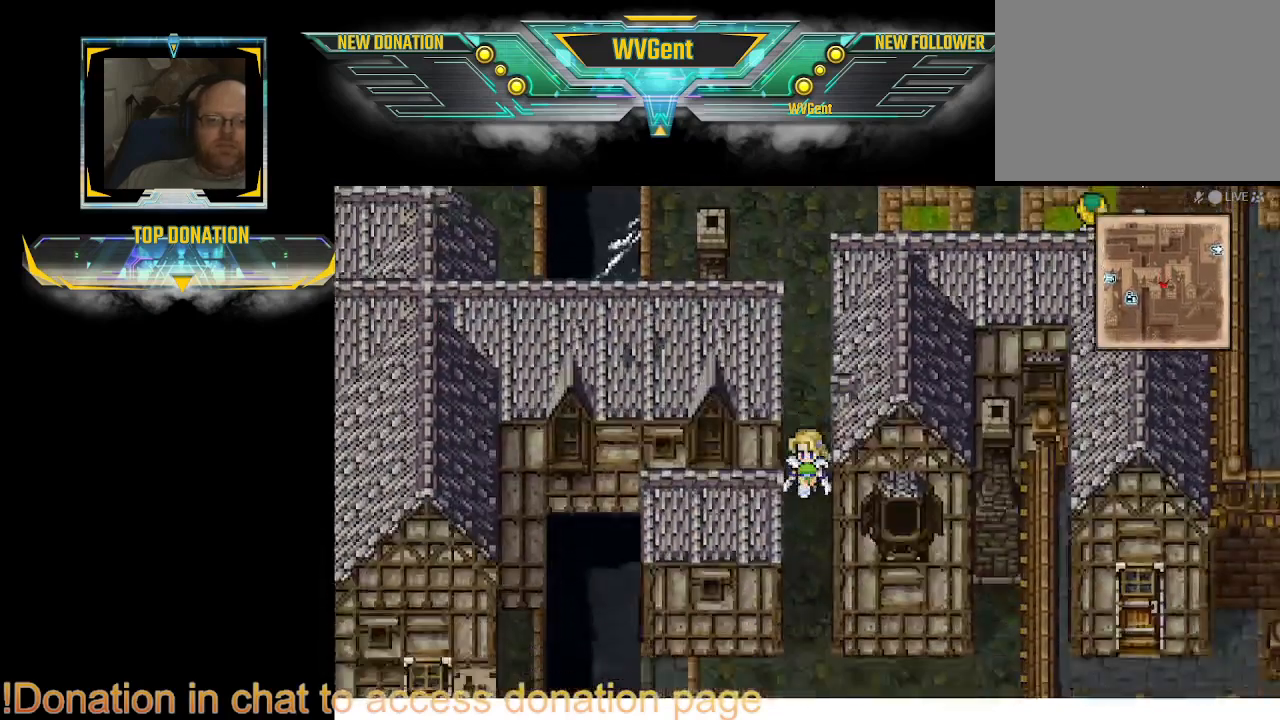
Gameplay with a controller (PlayStation layout); each line is a JSON object with the inputs held at the frame after it. "events" lists button and stick changes between this image and that frame as [ms after this image, input, new state], when the widget could be followed in between. Not read: L3 R3.
{"buttons": ["CIRCLE"], "left_stick": "center", "right_stick": "center", "events": [[233, "left_stick", "down"], [400, "left_stick", "center"]]}
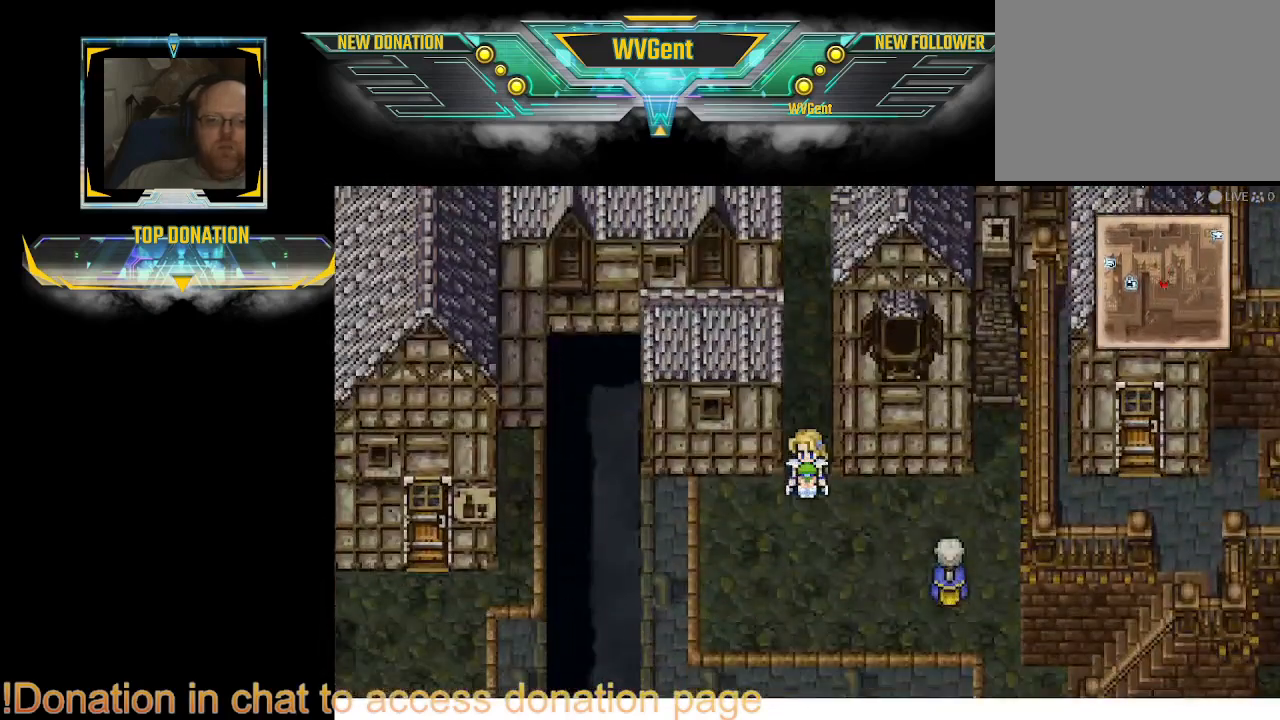
{"buttons": ["CIRCLE"], "left_stick": "down-right", "right_stick": "center", "events": [[333, "left_stick", "down-right"]]}
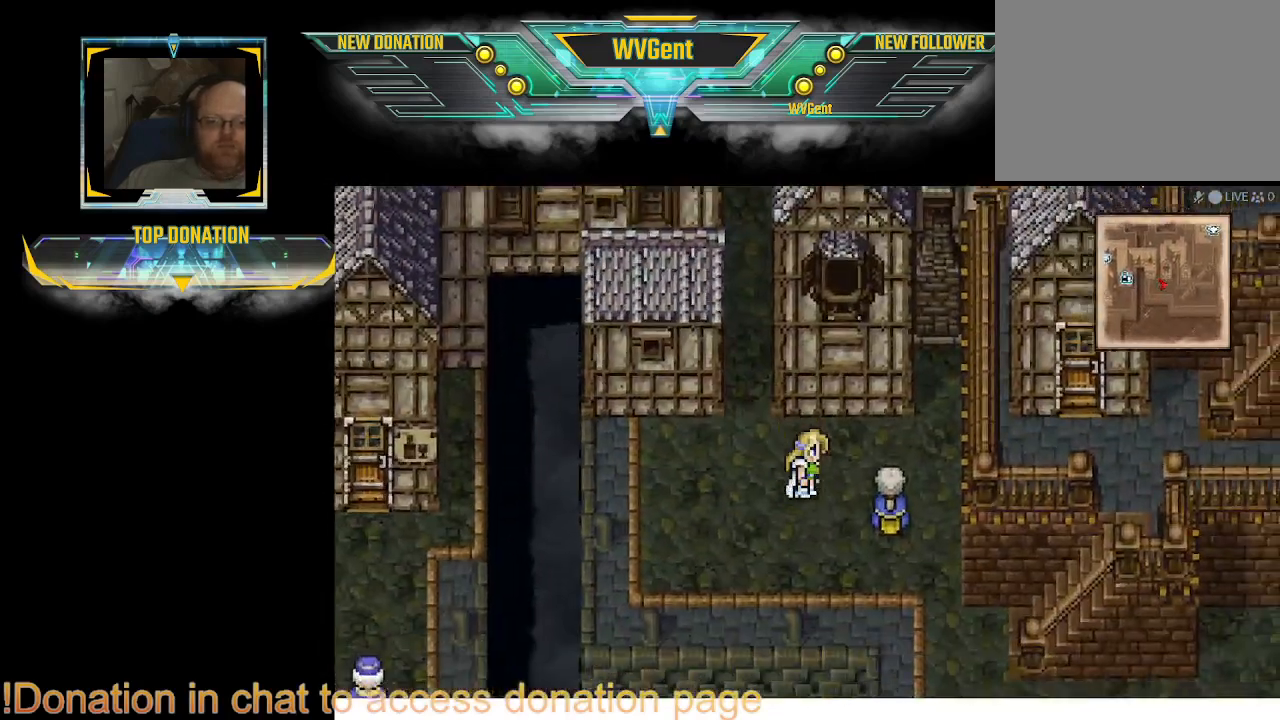
{"buttons": ["CIRCLE"], "left_stick": "right", "right_stick": "center", "events": [[300, "left_stick", "right"]]}
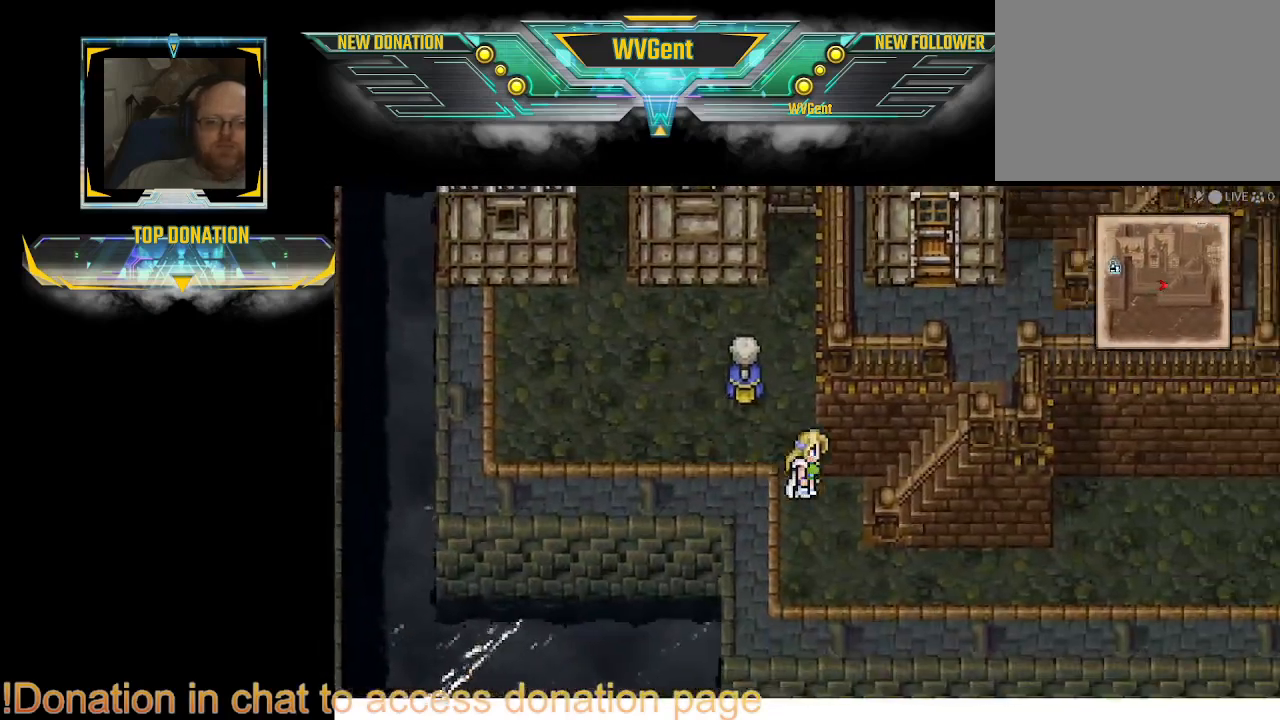
{"buttons": ["CIRCLE"], "left_stick": "center", "right_stick": "center", "events": [[100, "left_stick", "center"]]}
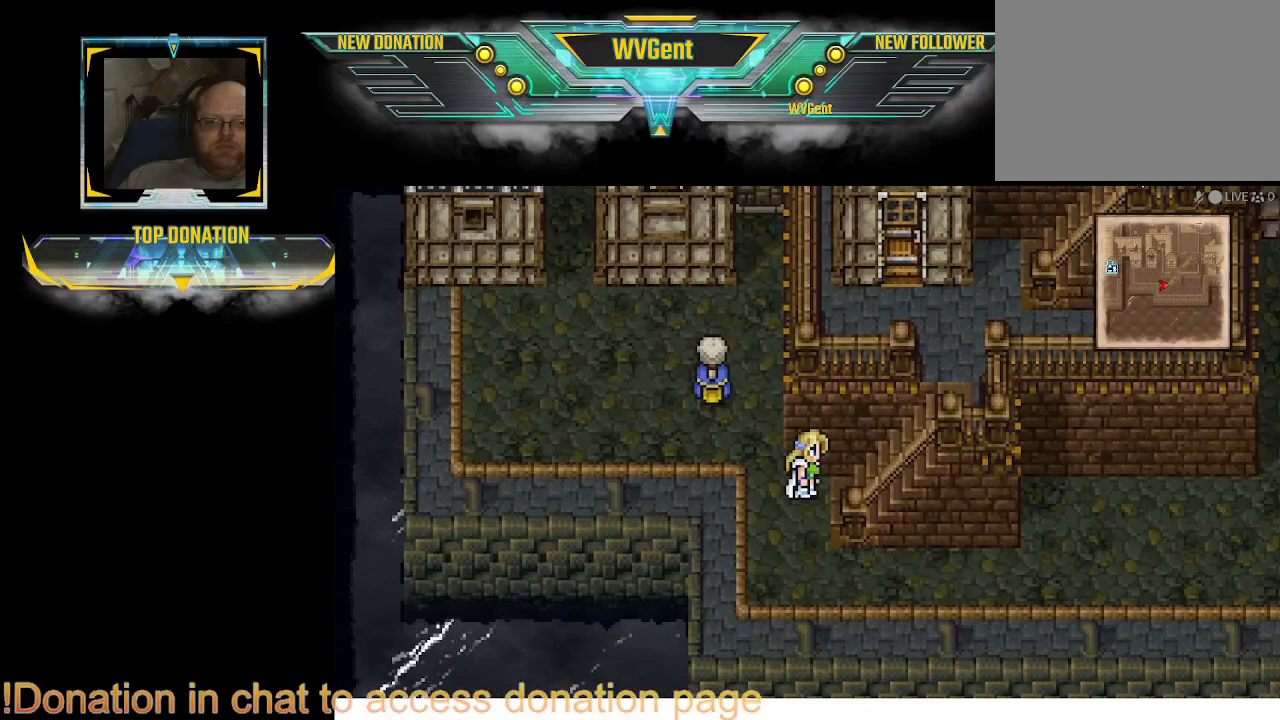
{"buttons": ["CIRCLE"], "left_stick": "left", "right_stick": "center", "events": [[300, "left_stick", "left"]]}
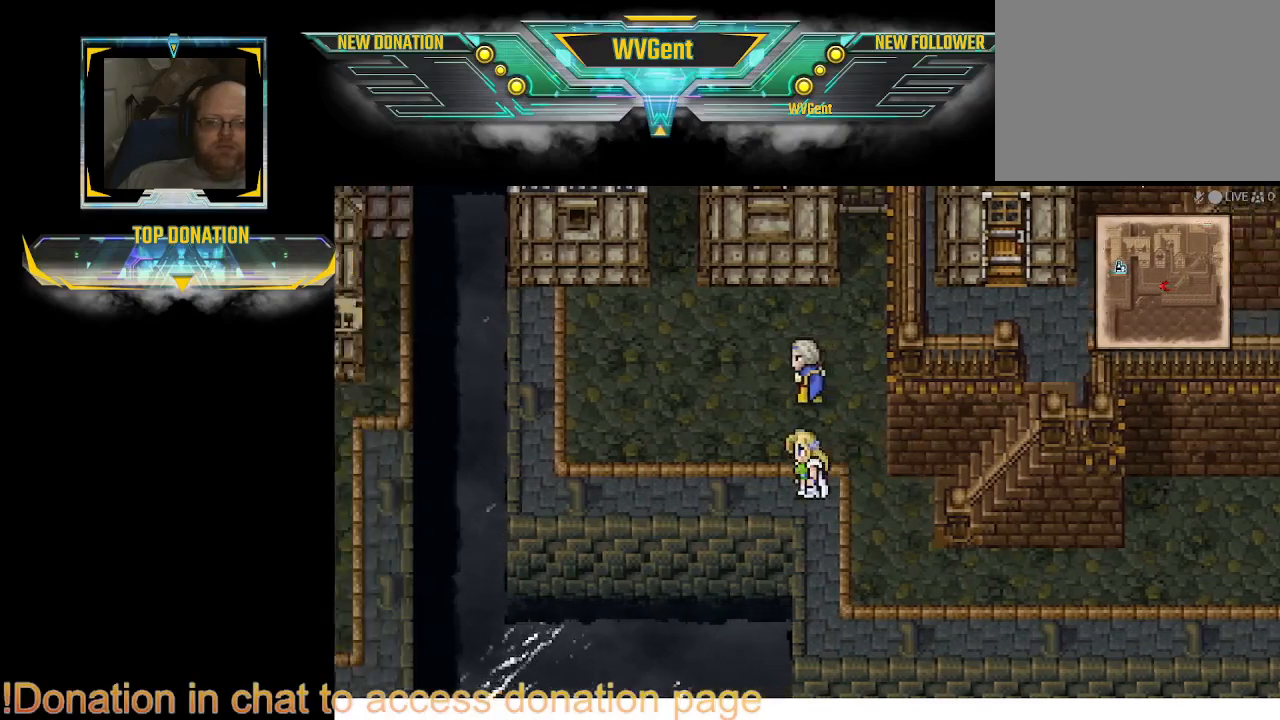
{"buttons": ["CIRCLE"], "left_stick": "left", "right_stick": "center", "events": []}
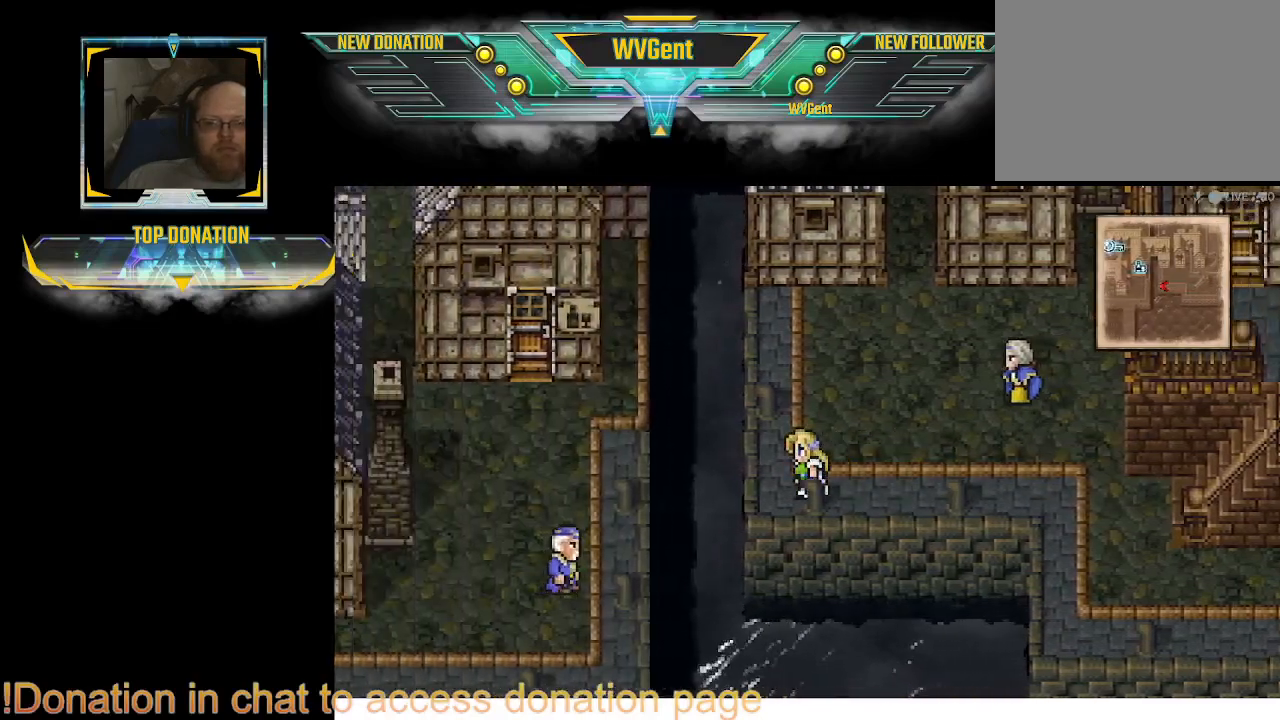
{"buttons": ["CIRCLE"], "left_stick": "center", "right_stick": "center", "events": [[133, "left_stick", "center"]]}
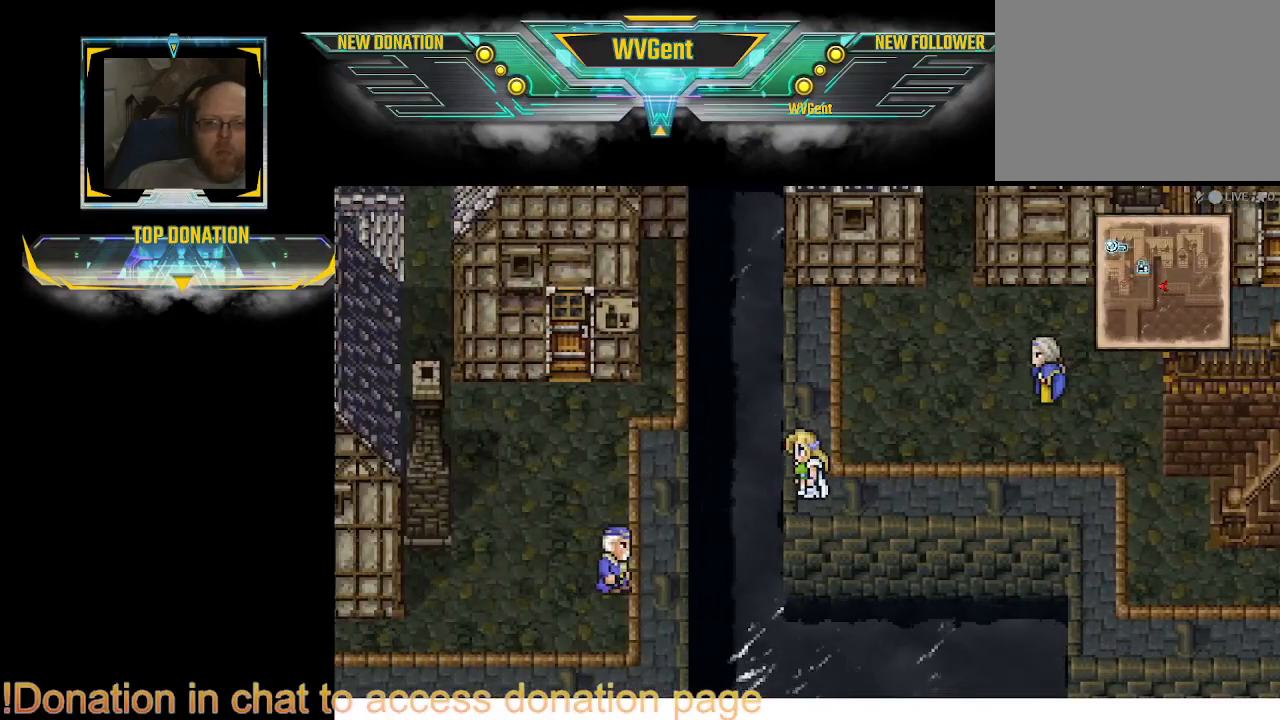
{"buttons": ["CIRCLE"], "left_stick": "up-right", "right_stick": "center", "events": [[67, "left_stick", "right"], [200, "left_stick", "up-right"]]}
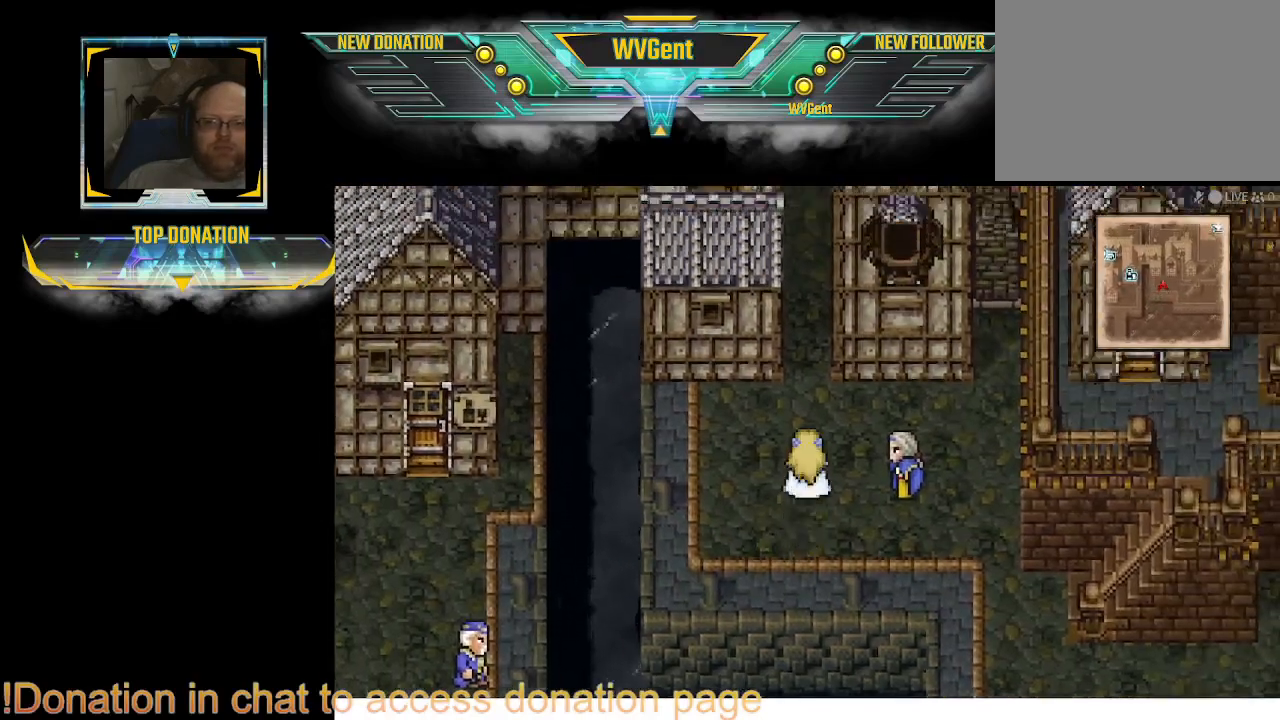
{"buttons": ["CIRCLE"], "left_stick": "center", "right_stick": "center", "events": [[167, "left_stick", "center"]]}
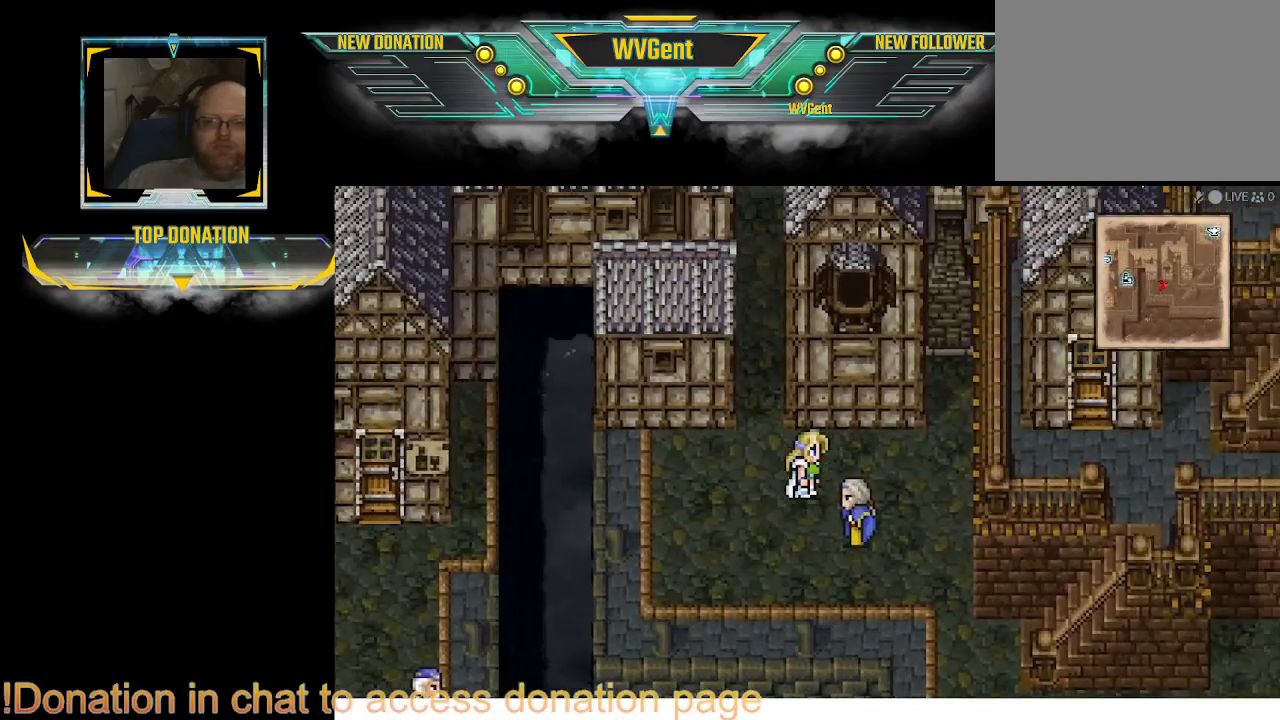
{"buttons": ["CIRCLE"], "left_stick": "up", "right_stick": "center", "events": [[67, "left_stick", "up-left"], [167, "left_stick", "up"]]}
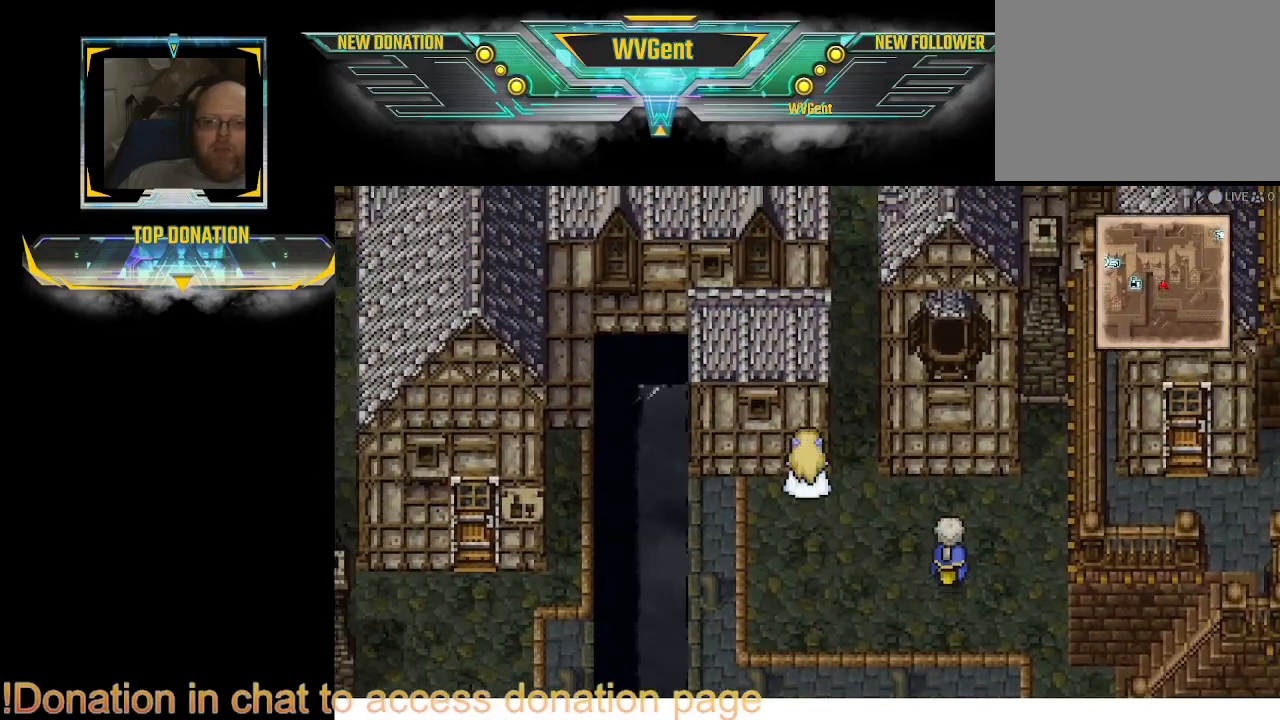
{"buttons": ["CIRCLE"], "left_stick": "up", "right_stick": "center", "events": [[33, "left_stick", "up-right"], [167, "left_stick", "up"]]}
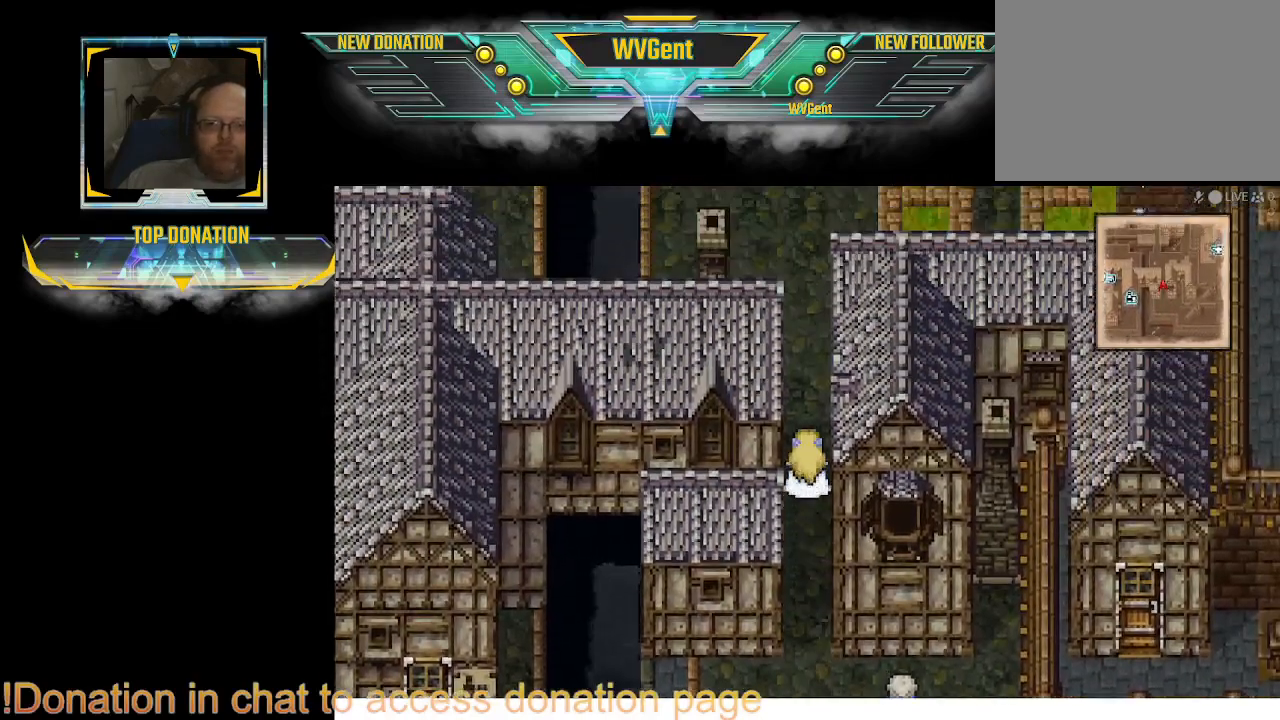
{"buttons": ["CIRCLE"], "left_stick": "up", "right_stick": "center", "events": []}
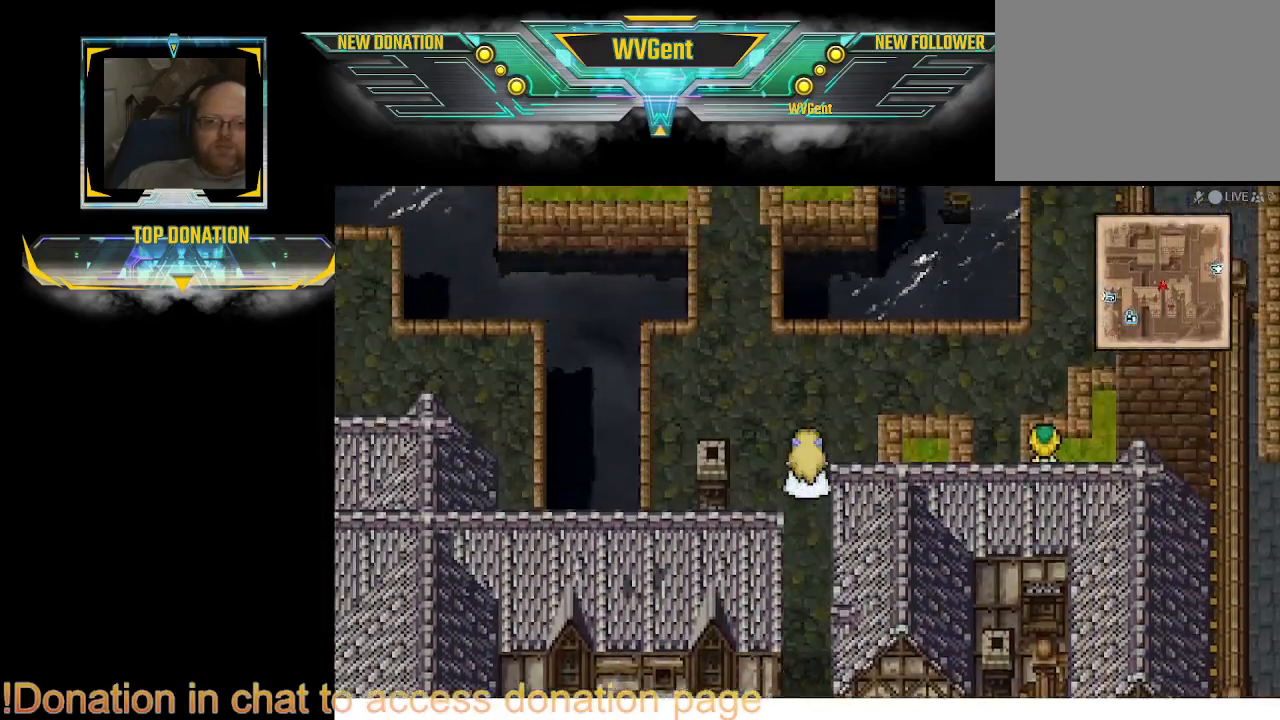
{"buttons": ["CIRCLE"], "left_stick": "down-left", "right_stick": "center", "events": [[167, "left_stick", "left"], [367, "left_stick", "down-left"]]}
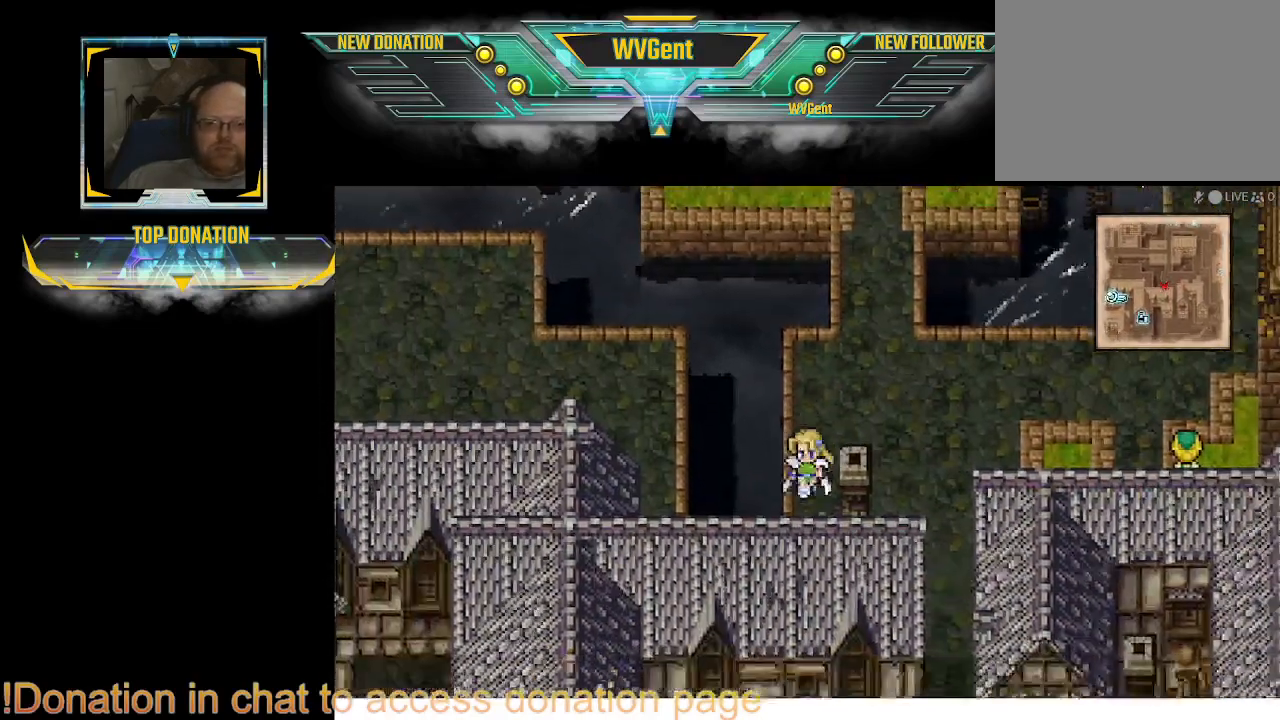
{"buttons": ["CIRCLE"], "left_stick": "left", "right_stick": "center", "events": [[433, "left_stick", "left"]]}
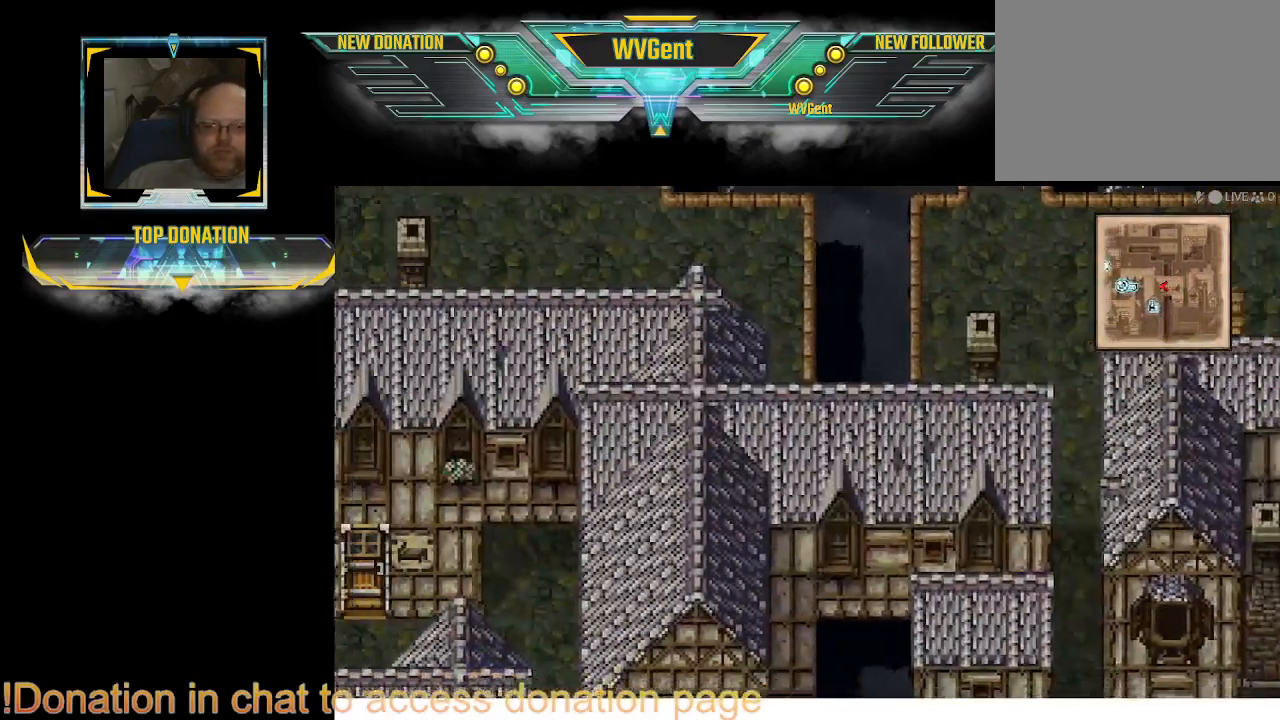
{"buttons": ["CIRCLE"], "left_stick": "left", "right_stick": "center", "events": [[100, "left_stick", "up-left"], [400, "left_stick", "left"]]}
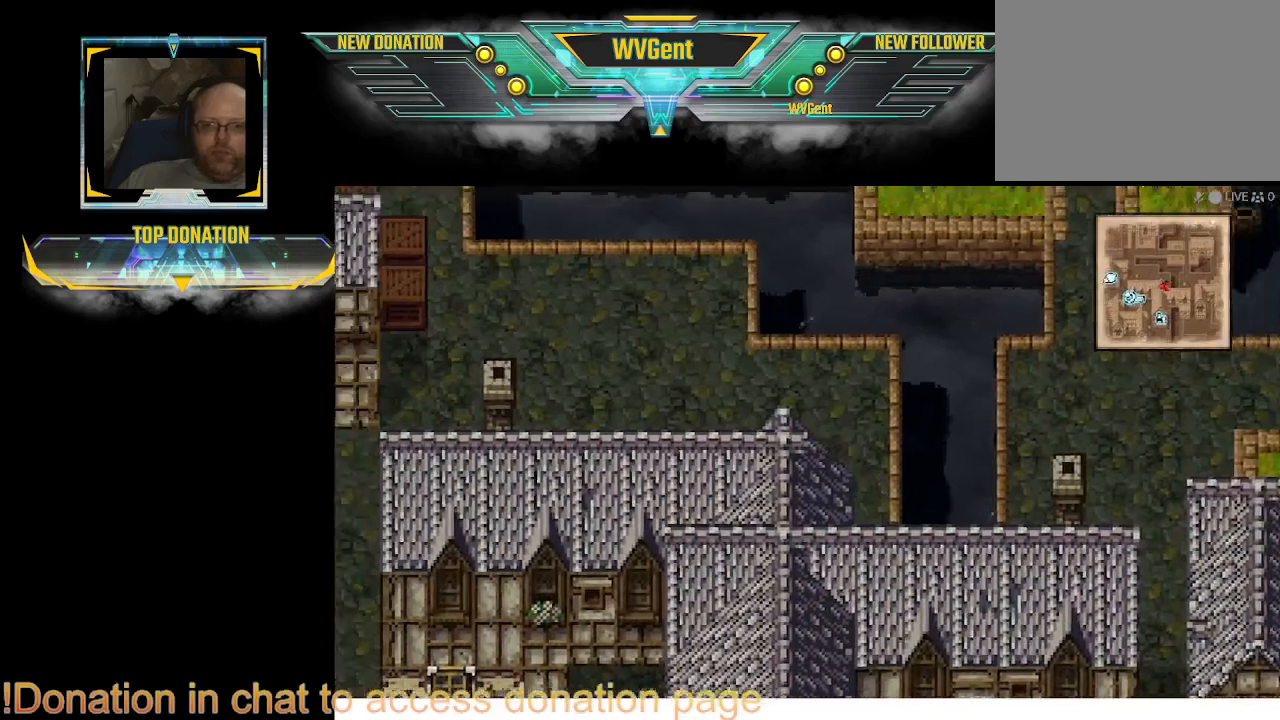
{"buttons": ["CIRCLE"], "left_stick": "down", "right_stick": "center", "events": [[200, "left_stick", "down-left"], [467, "left_stick", "down"]]}
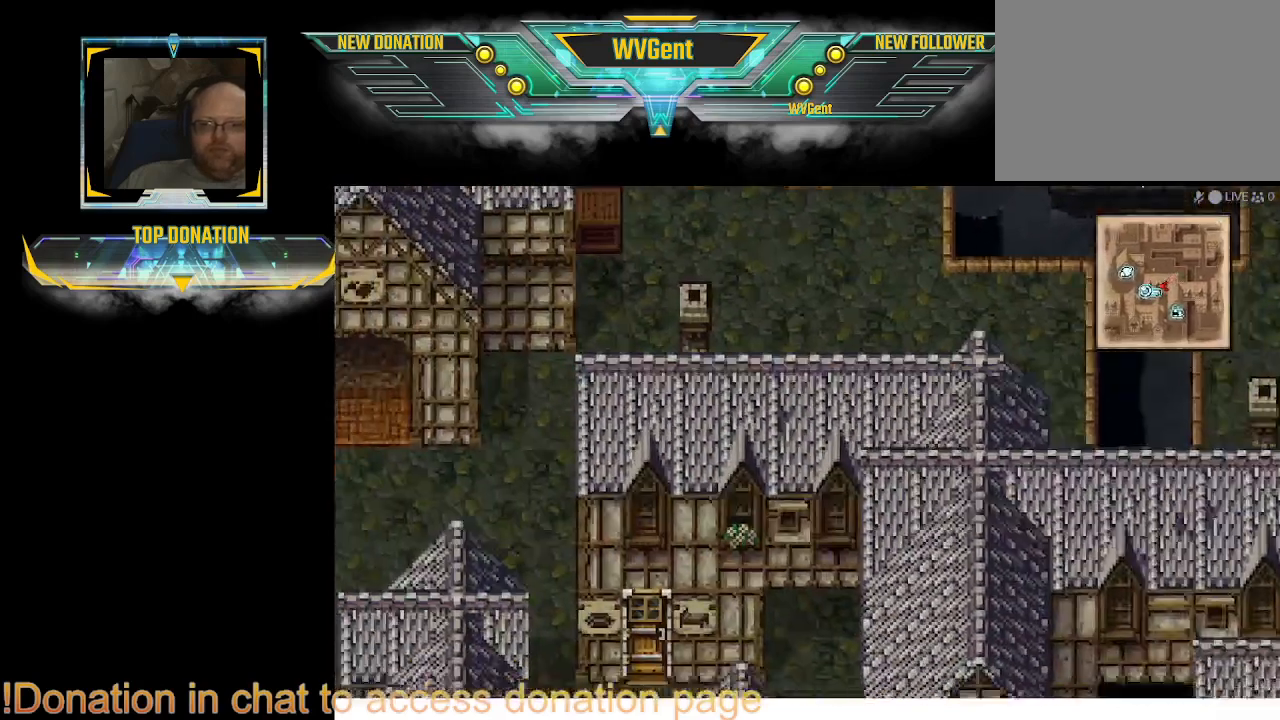
{"buttons": ["CIRCLE"], "left_stick": "down", "right_stick": "center", "events": []}
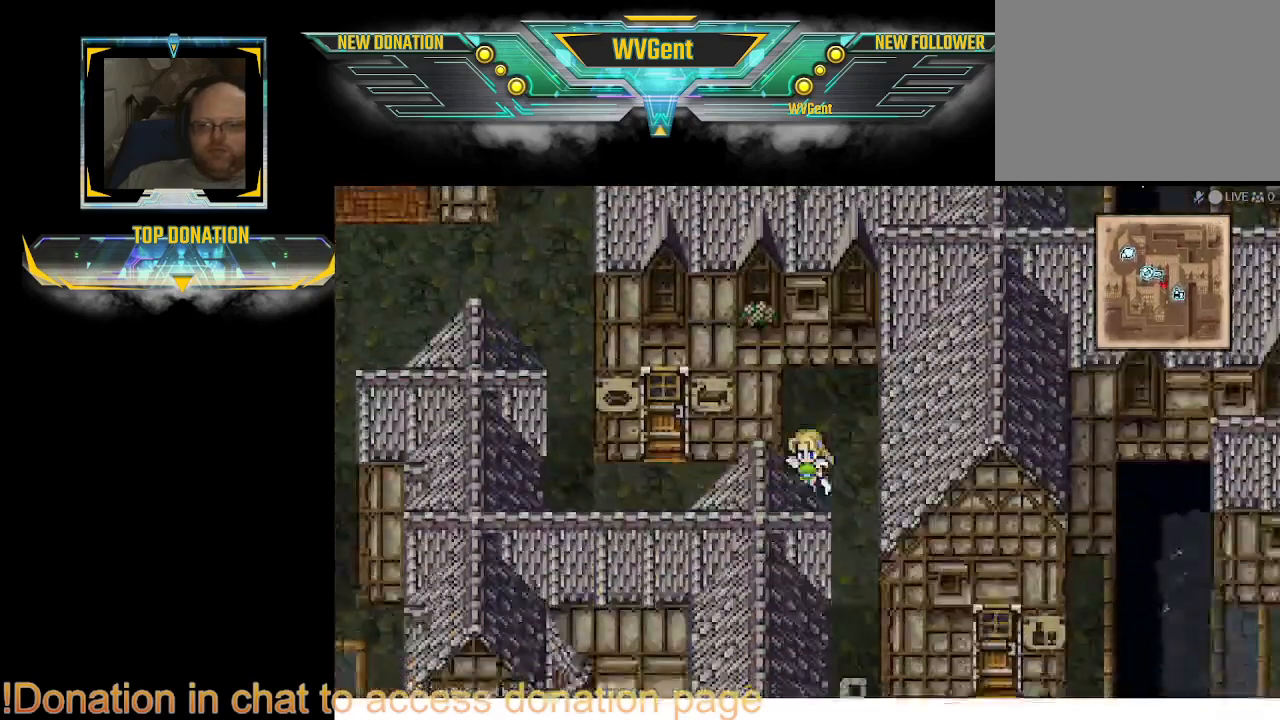
{"buttons": ["CIRCLE"], "left_stick": "center", "right_stick": "center", "events": [[167, "left_stick", "center"]]}
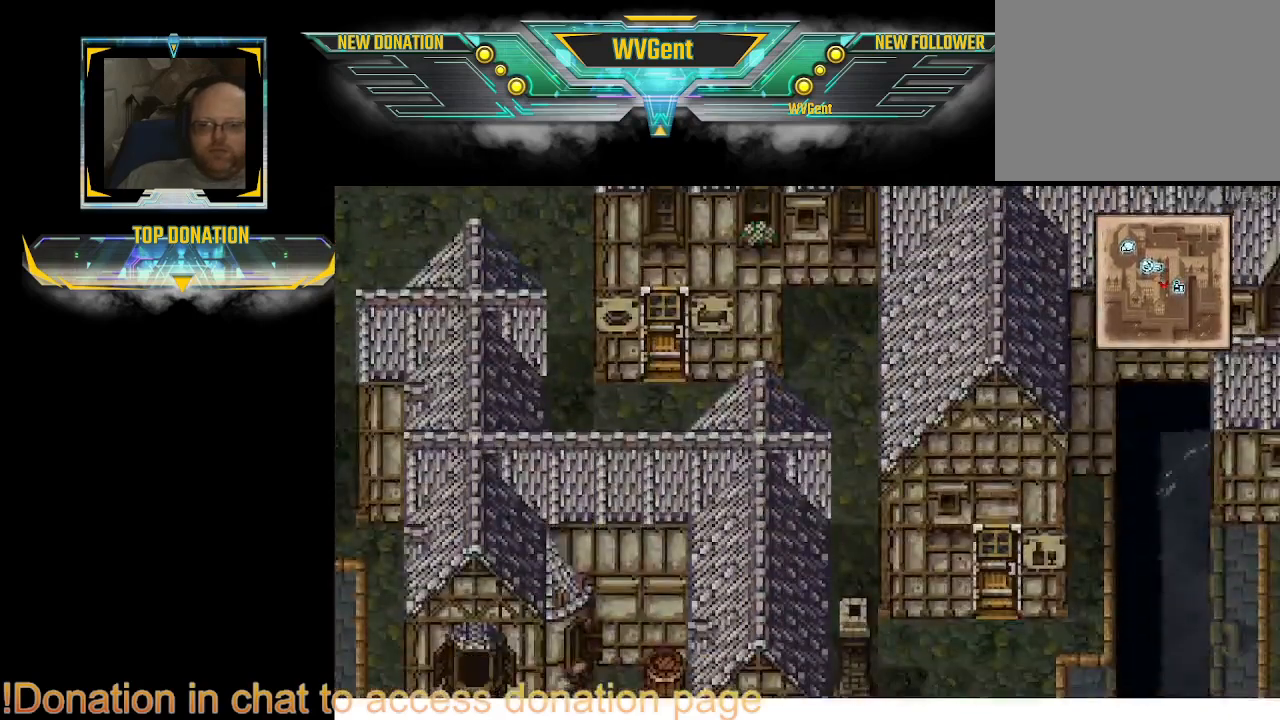
{"buttons": ["CIRCLE"], "left_stick": "down-right", "right_stick": "center", "events": [[100, "left_stick", "right"], [233, "left_stick", "down-right"]]}
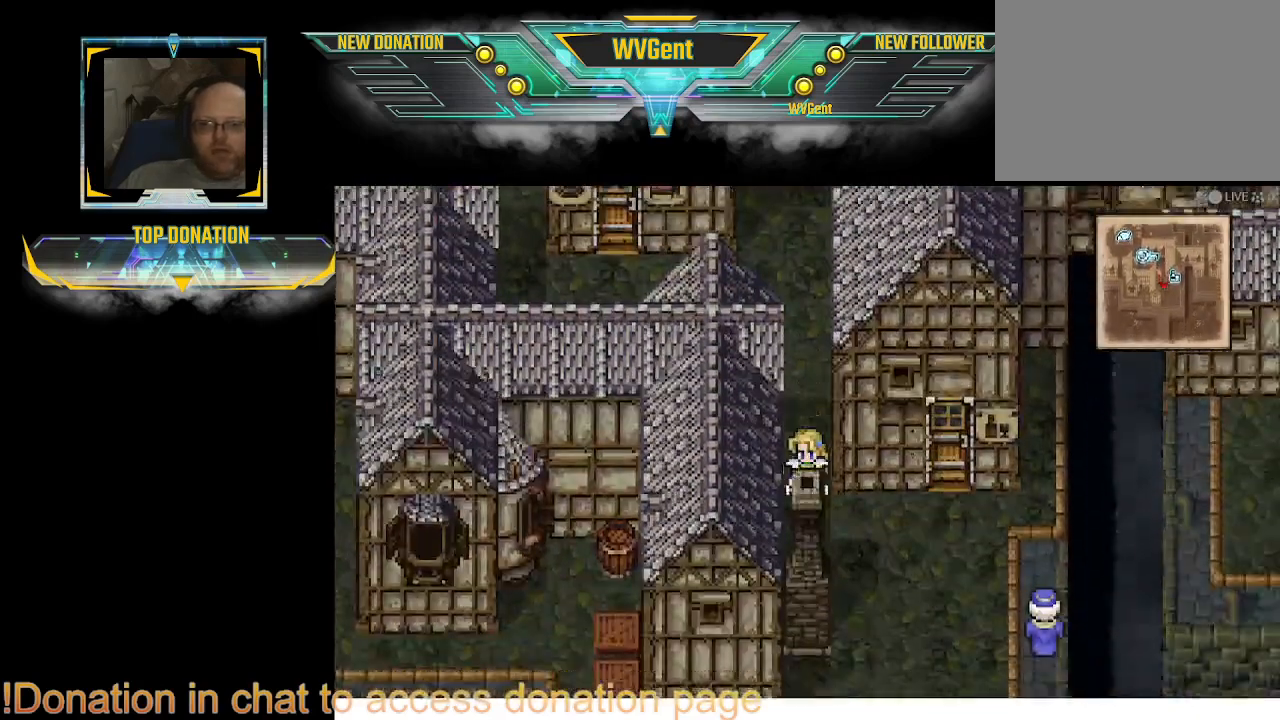
{"buttons": ["CIRCLE"], "left_stick": "center", "right_stick": "center", "events": [[133, "left_stick", "center"]]}
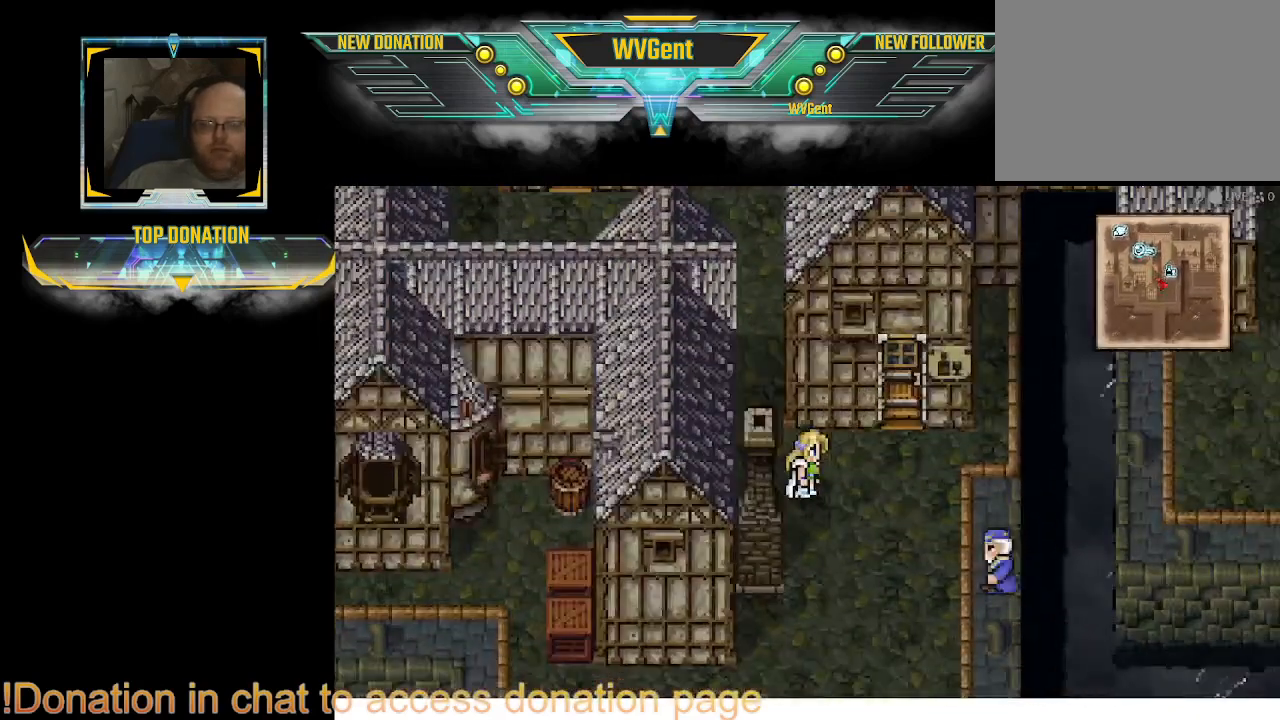
{"buttons": ["CIRCLE"], "left_stick": "center", "right_stick": "center", "events": [[133, "left_stick", "down"], [400, "left_stick", "center"]]}
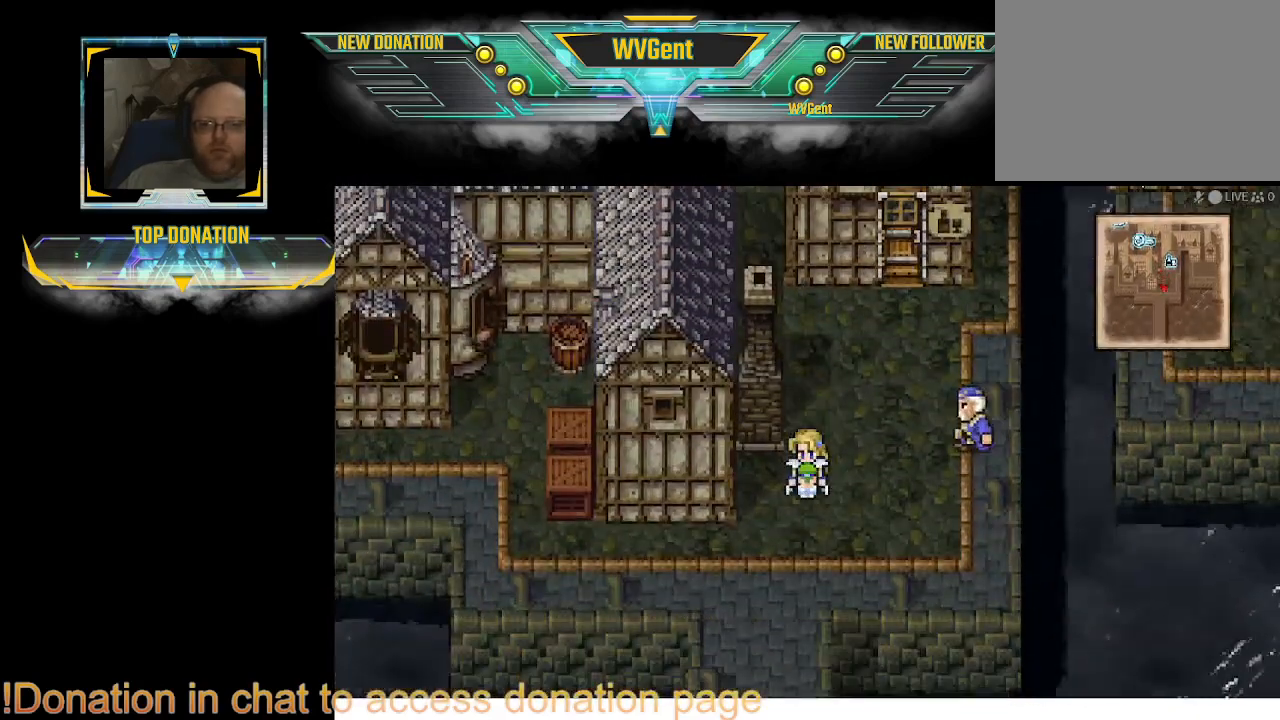
{"buttons": ["CIRCLE"], "left_stick": "down", "right_stick": "center", "events": [[433, "left_stick", "down"]]}
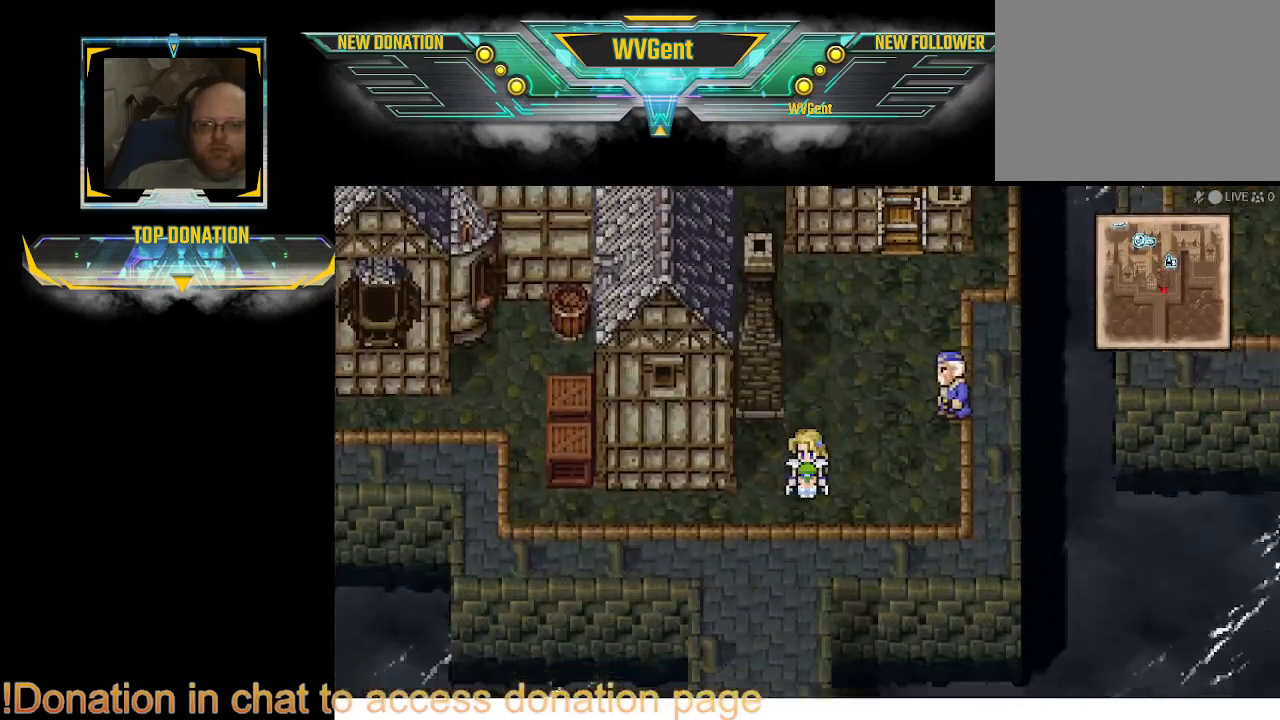
{"buttons": ["CIRCLE"], "left_stick": "left", "right_stick": "center", "events": [[33, "left_stick", "down-left"], [133, "left_stick", "left"]]}
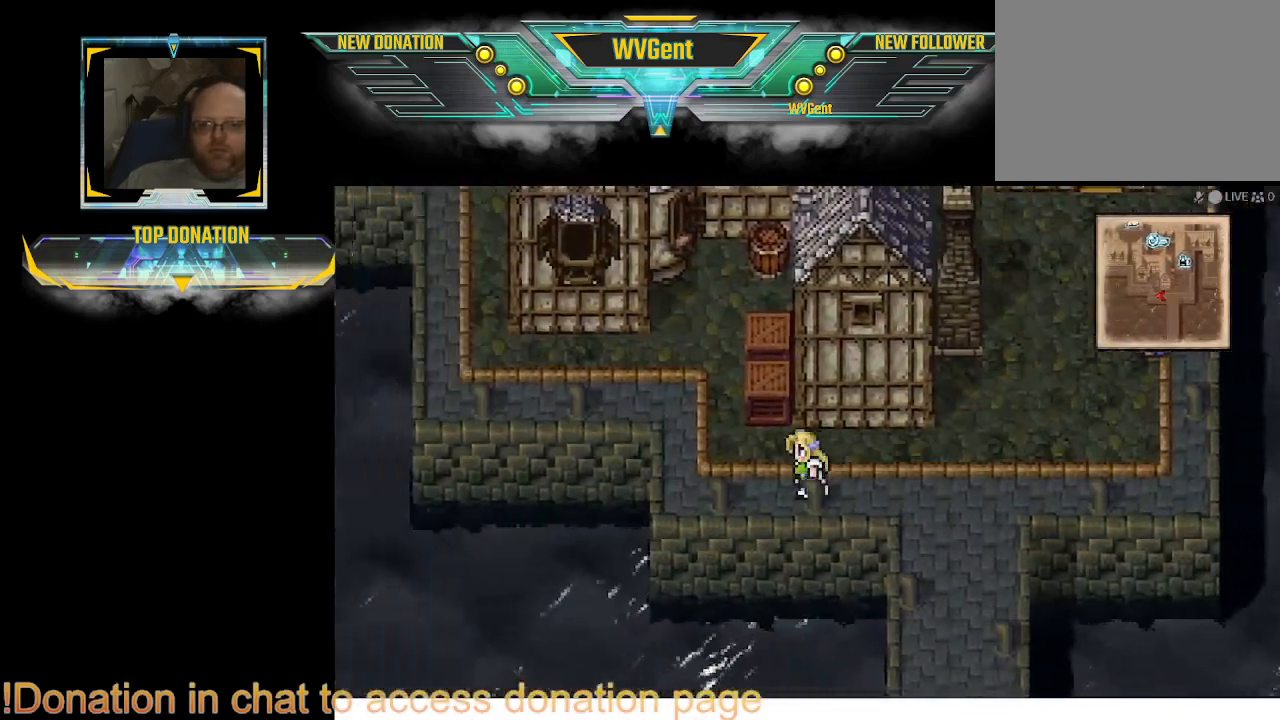
{"buttons": ["CIRCLE"], "left_stick": "up-left", "right_stick": "center", "events": [[200, "left_stick", "up-left"]]}
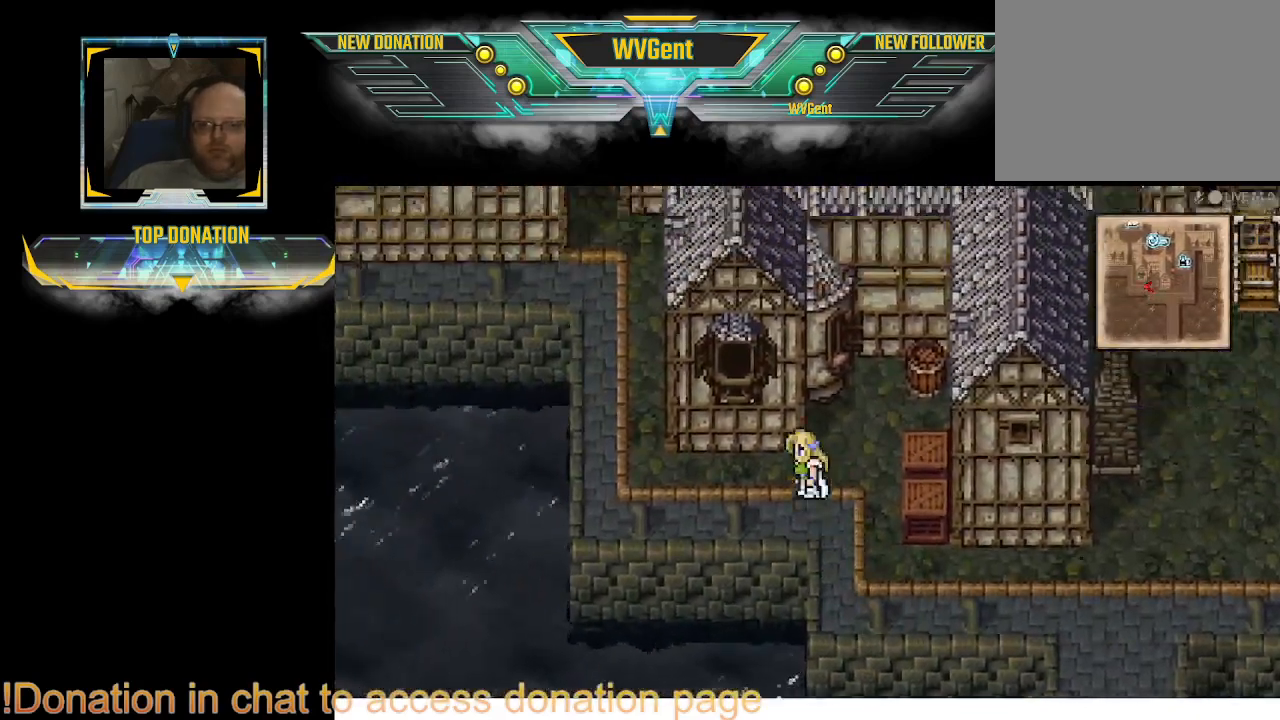
{"buttons": ["CIRCLE"], "left_stick": "up-left", "right_stick": "center", "events": [[33, "left_stick", "left"], [367, "left_stick", "up-left"]]}
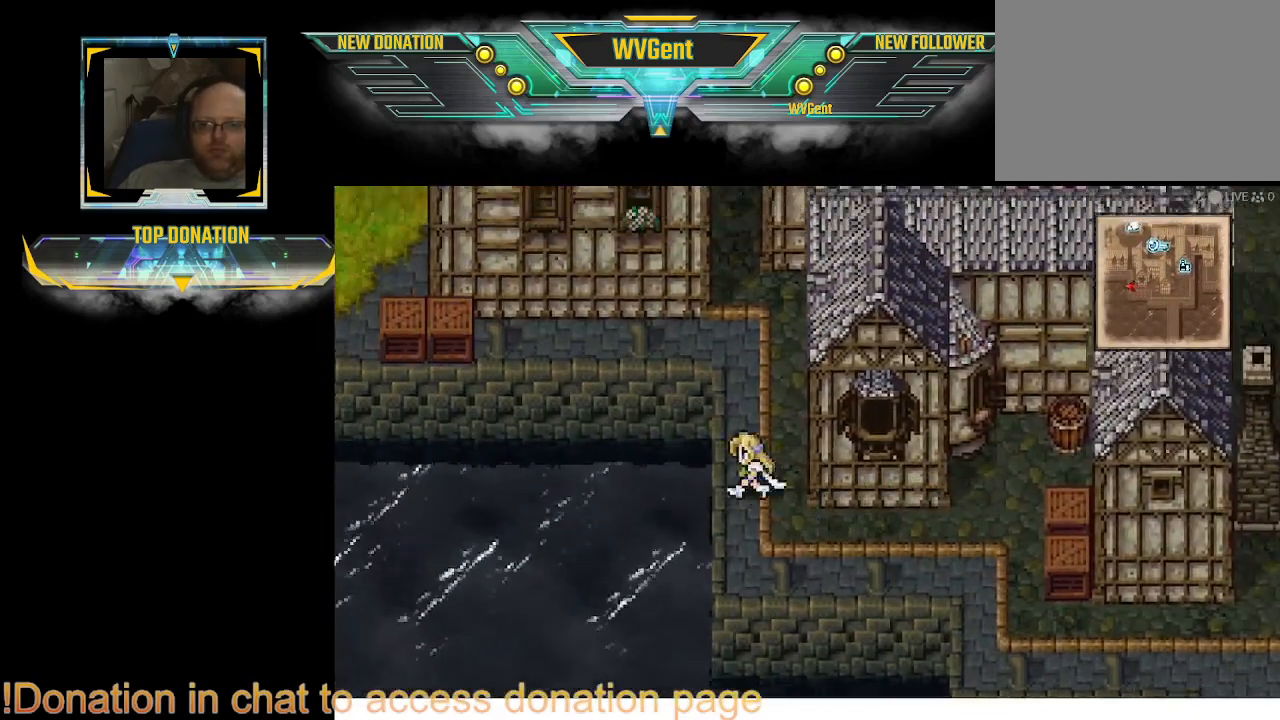
{"buttons": ["CIRCLE"], "left_stick": "center", "right_stick": "center", "events": [[67, "left_stick", "up"], [300, "left_stick", "center"]]}
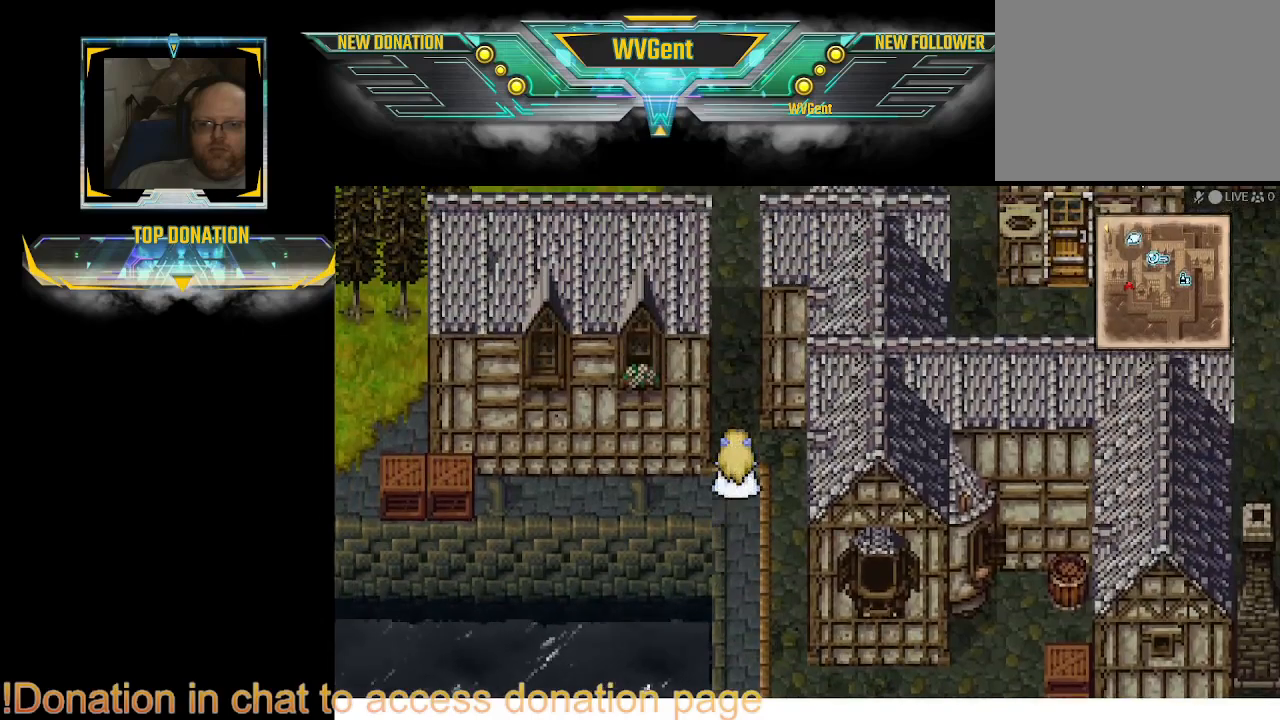
{"buttons": ["CIRCLE"], "left_stick": "up", "right_stick": "center", "events": [[100, "left_stick", "up"]]}
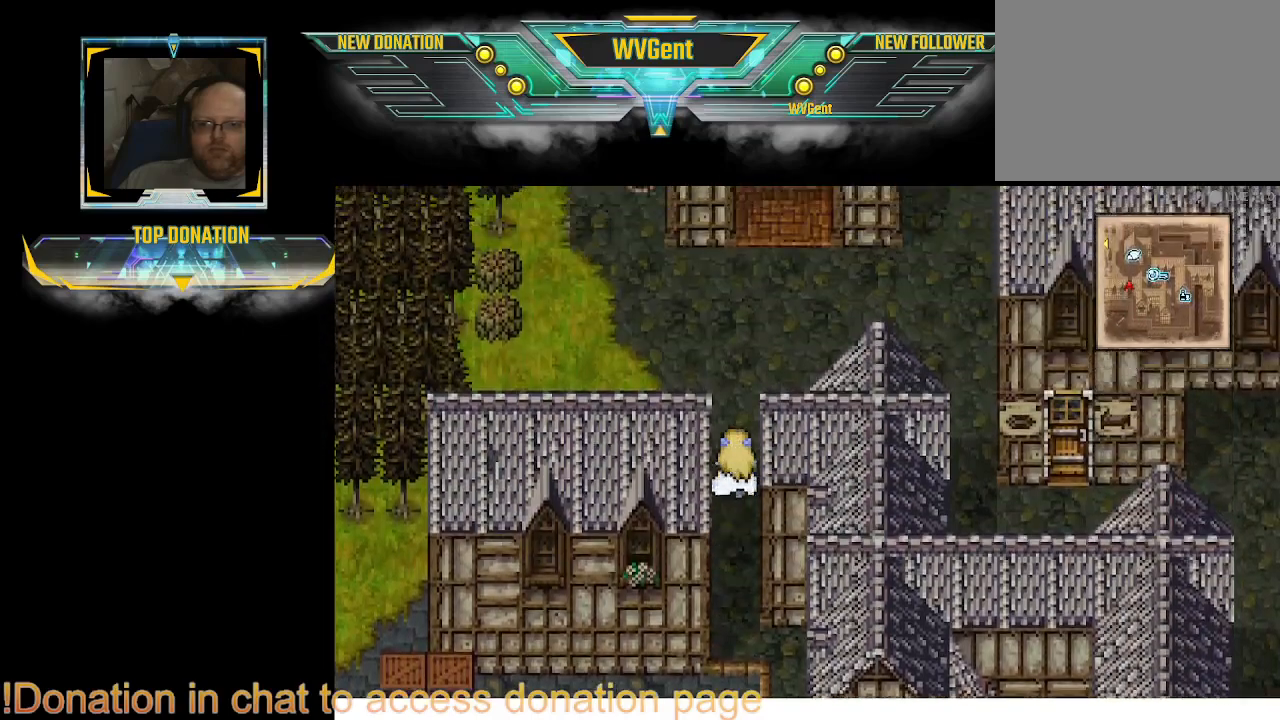
{"buttons": ["CIRCLE"], "left_stick": "up-right", "right_stick": "center", "events": [[233, "left_stick", "up-right"]]}
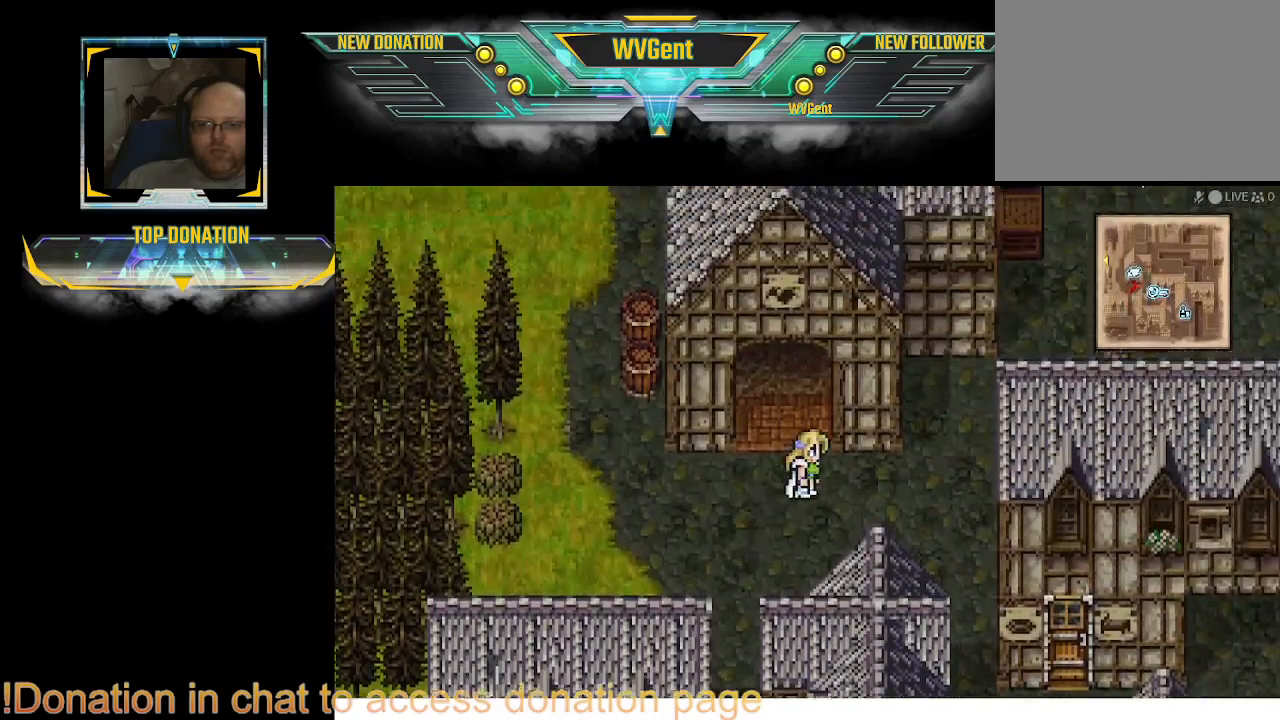
{"buttons": ["CIRCLE"], "left_stick": "up-right", "right_stick": "center", "events": [[133, "left_stick", "right"], [300, "left_stick", "up-right"]]}
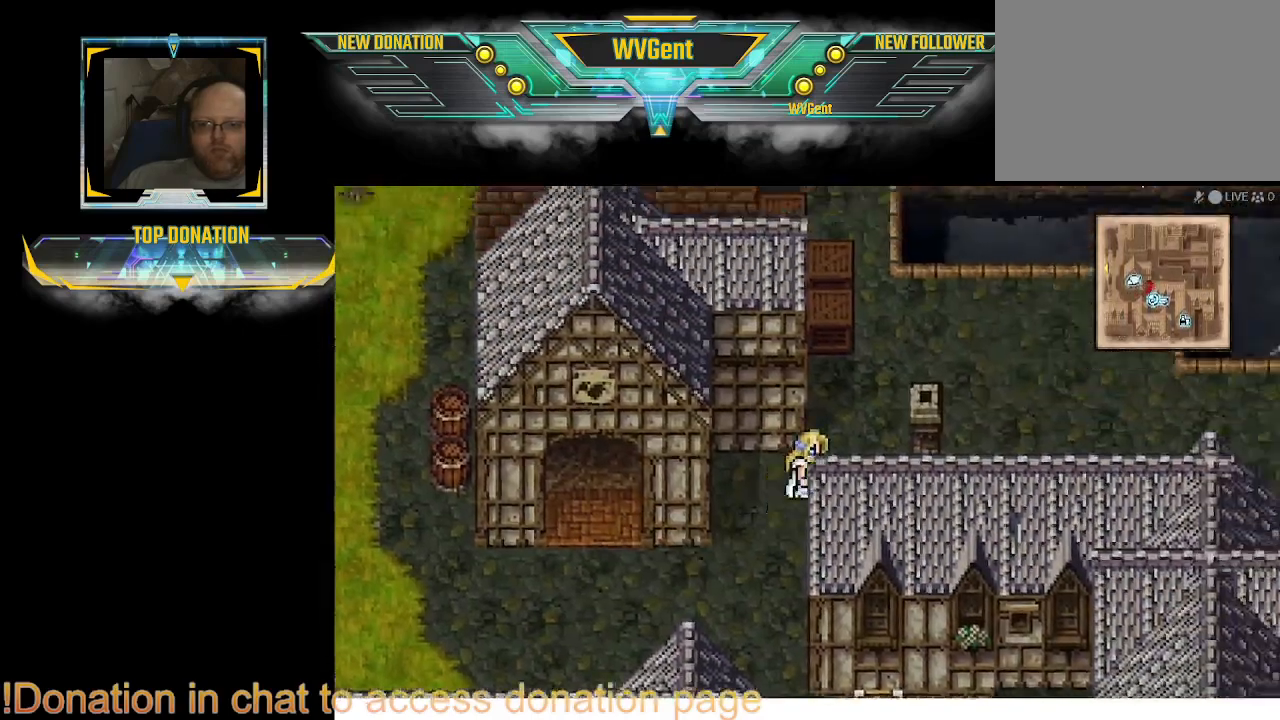
{"buttons": ["CIRCLE"], "left_stick": "up-left", "right_stick": "center", "events": [[433, "left_stick", "up-left"]]}
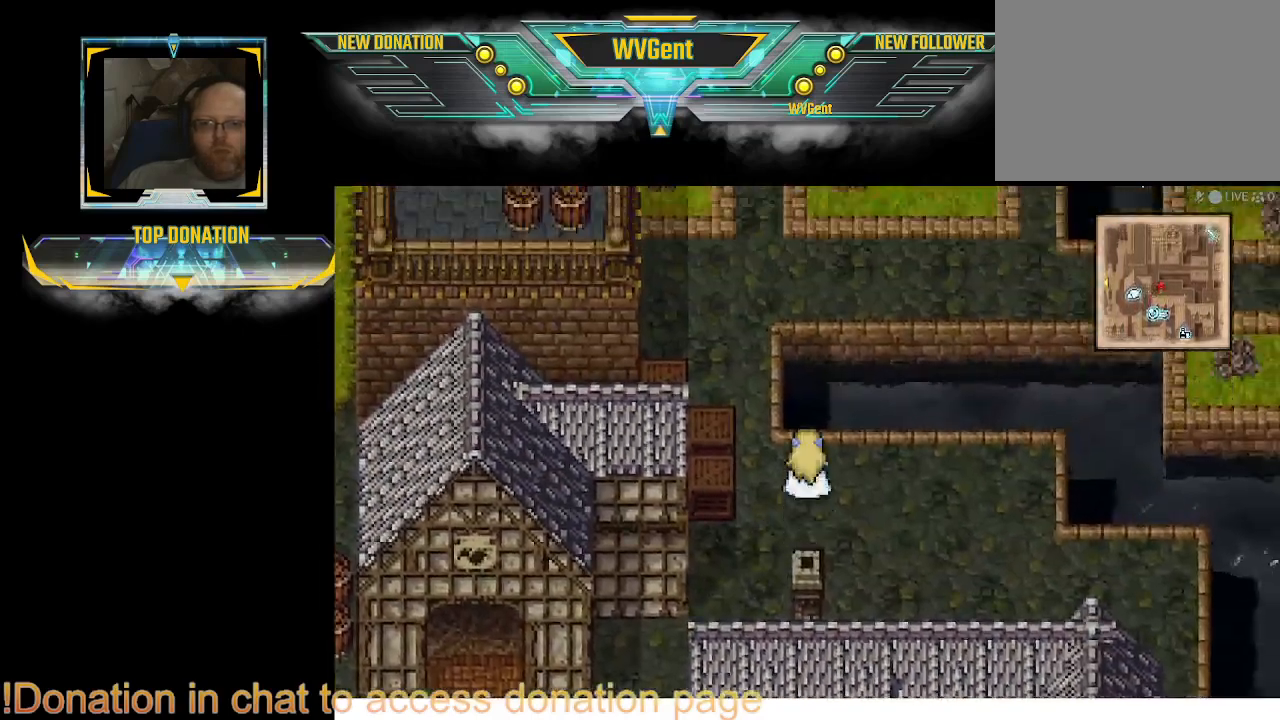
{"buttons": ["CIRCLE"], "left_stick": "up", "right_stick": "center", "events": [[267, "left_stick", "up"]]}